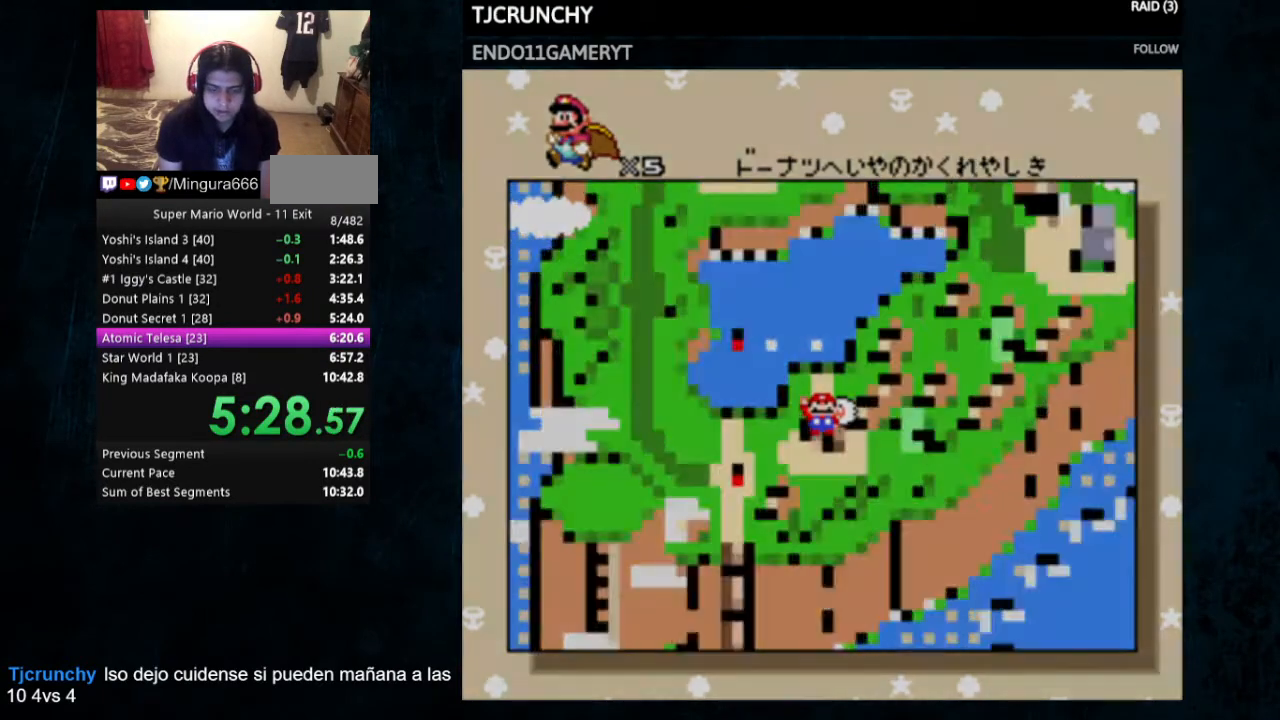
Gameplay with a controller (Nintendo layout); each line is a JSON object with the inputs held at the frame after it. "events" lists button and stick changes between this image and that frame as [ms after this image, input, new state], when the widget could be followed in between. Not read: L1 L3 R1 R3.
{"buttons": ["B"], "events": [[33, "B", "up"], [67, "A", "up"], [133, "A", "down"], [133, "B", "down"], [200, "A", "up"], [200, "B", "up"], [467, "B", "down"]]}
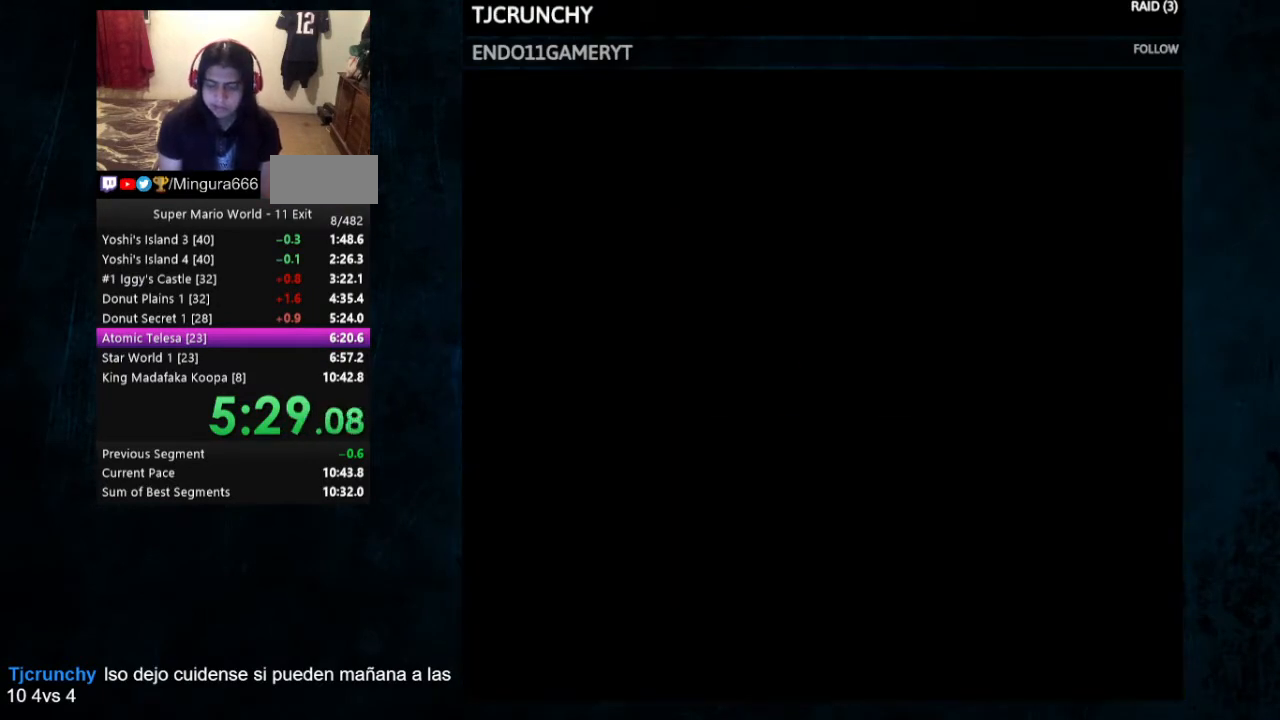
{"buttons": ["A", "B"], "events": [[33, "A", "down"], [100, "A", "up"], [133, "B", "up"], [233, "A", "down"], [233, "B", "down"], [300, "A", "up"], [333, "B", "up"], [367, "A", "down"], [367, "B", "down"], [433, "A", "up"], [433, "B", "up"], [500, "A", "down"], [500, "B", "down"]]}
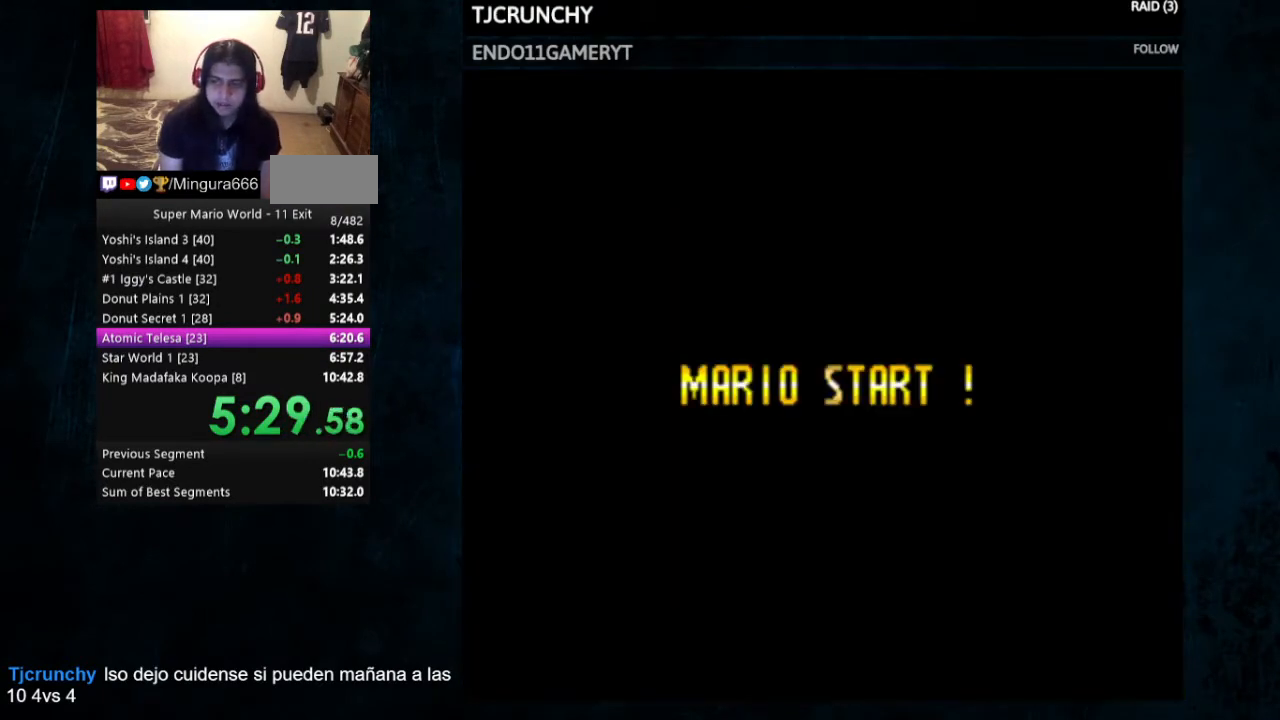
{"buttons": ["A", "B"], "events": [[100, "A", "up"], [100, "B", "up"], [133, "B", "down"], [300, "A", "down"], [400, "A", "up"], [467, "A", "down"]]}
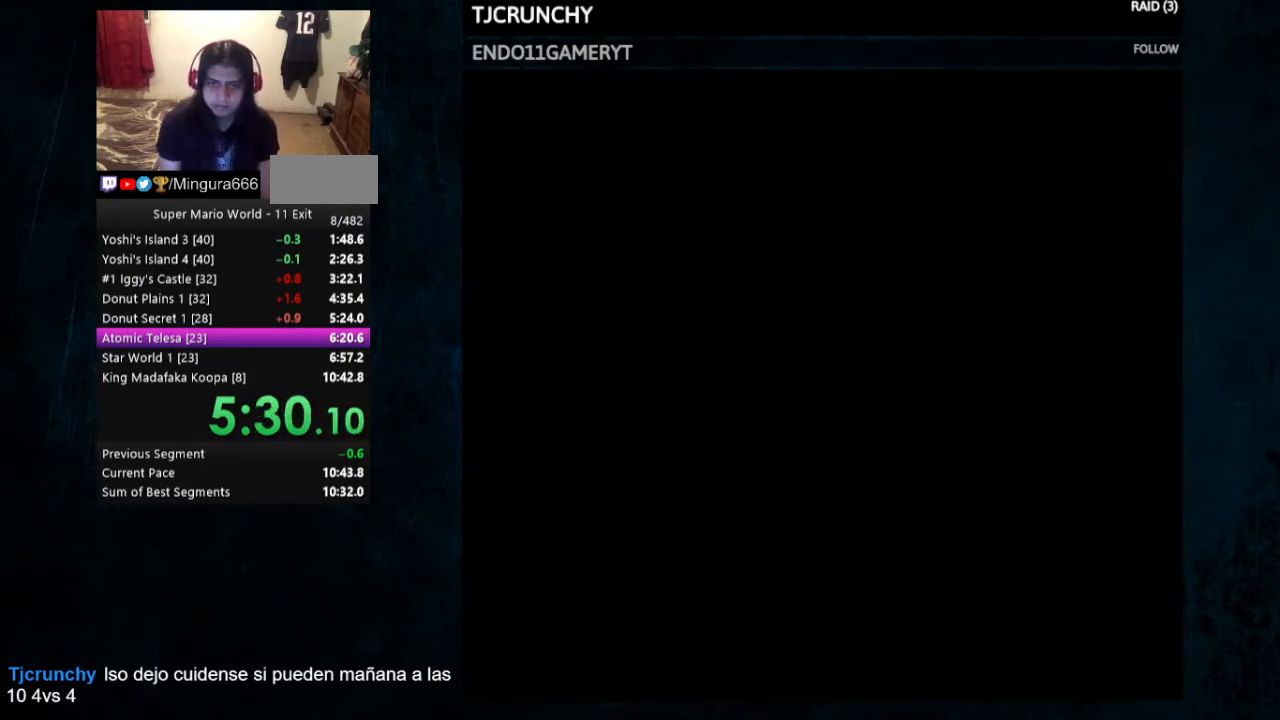
{"buttons": ["A", "B"], "events": [[33, "B", "up"], [67, "B", "down"], [133, "B", "up"], [500, "B", "down"]]}
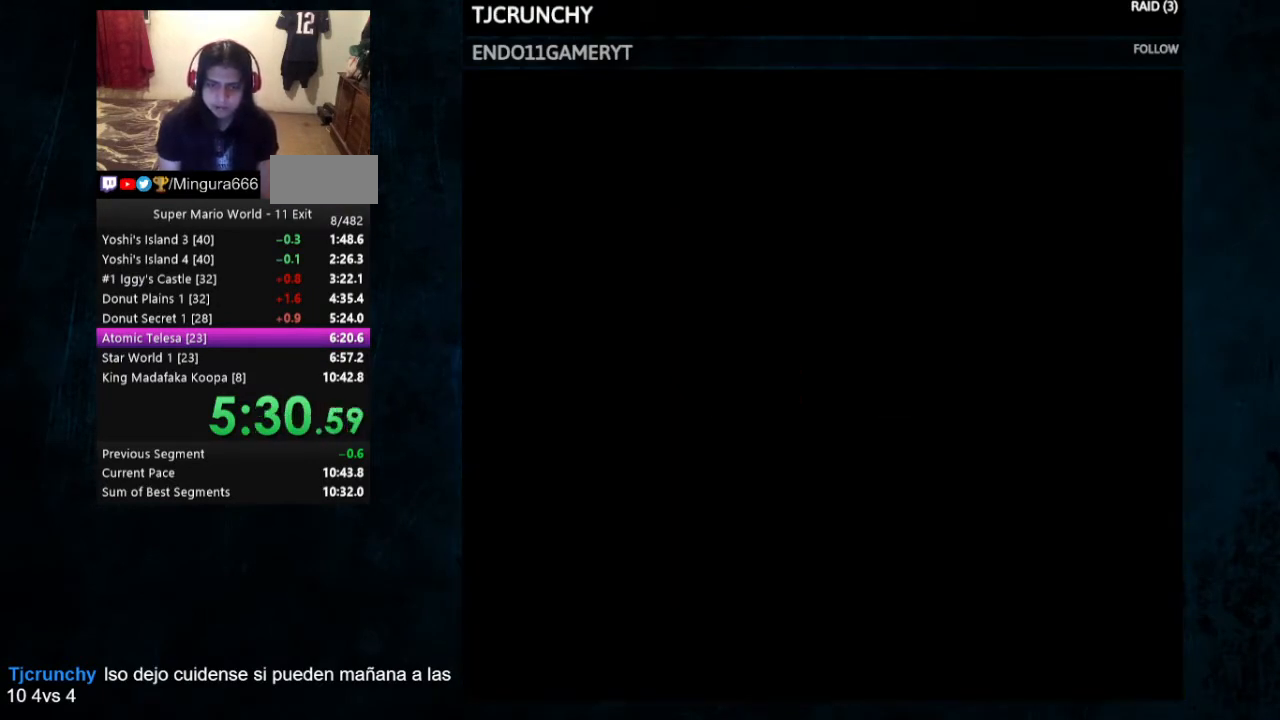
{"buttons": [], "events": [[33, "B", "up"], [100, "B", "down"], [167, "B", "up"], [200, "B", "down"], [300, "A", "up"], [300, "B", "up"], [367, "A", "down"], [367, "B", "down"], [433, "A", "up"], [433, "B", "up"]]}
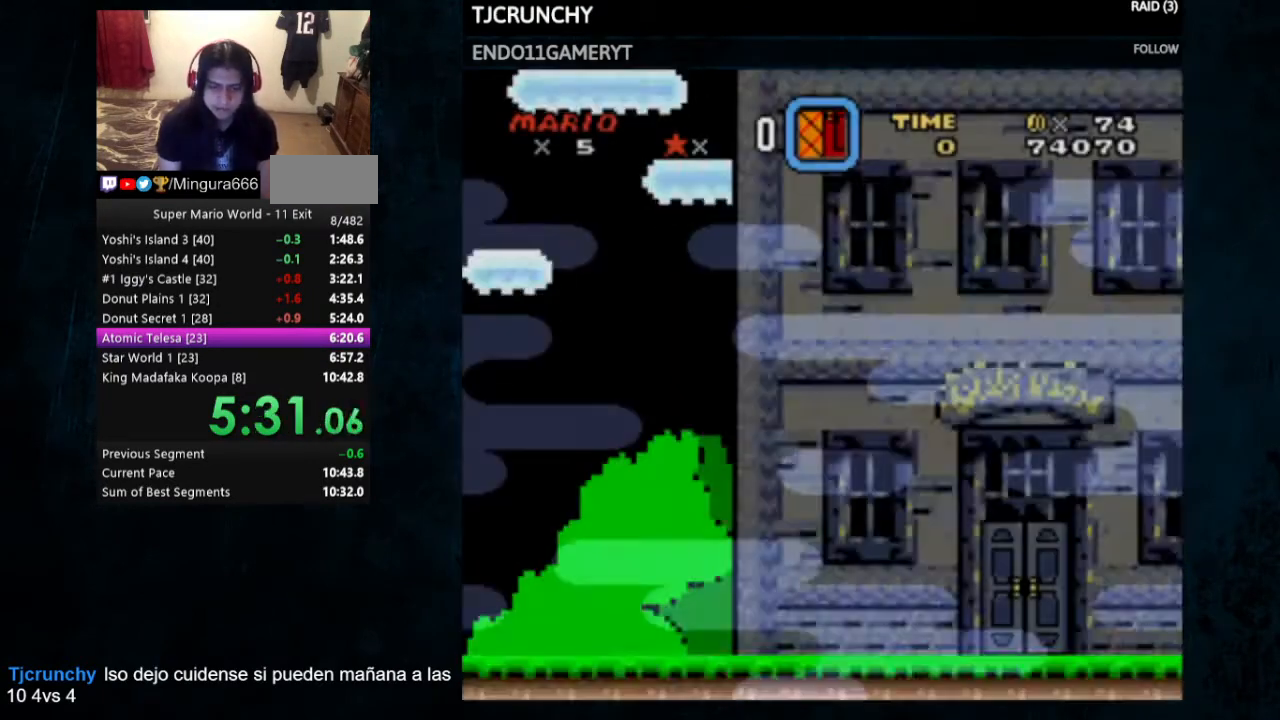
{"buttons": ["A", "B"], "events": [[33, "A", "down"], [100, "A", "up"], [133, "A", "down"], [133, "B", "down"], [167, "A", "up"], [167, "B", "up"], [233, "A", "down"], [233, "B", "down"], [367, "A", "up"], [367, "B", "up"], [400, "A", "down"], [400, "B", "down"]]}
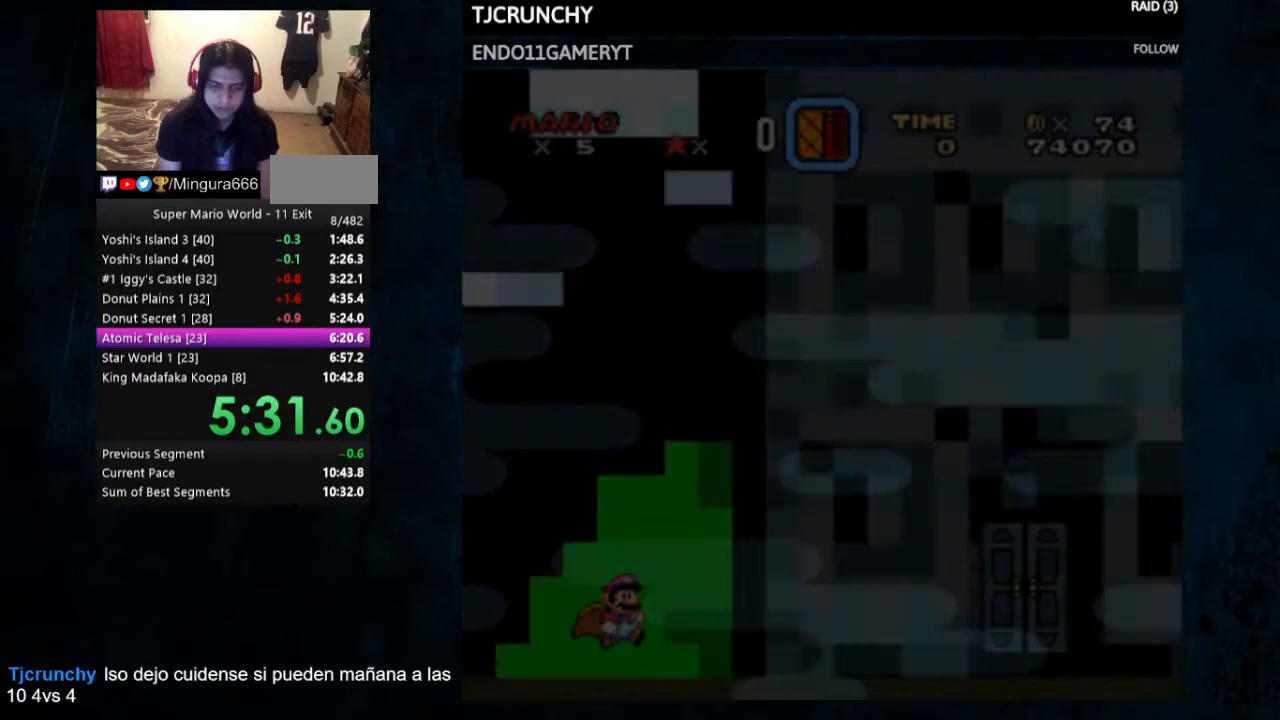
{"buttons": ["Y", "DPAD_RIGHT"], "events": [[33, "A", "up"], [33, "B", "up"], [200, "Y", "down"], [267, "DPAD_RIGHT", "down"]]}
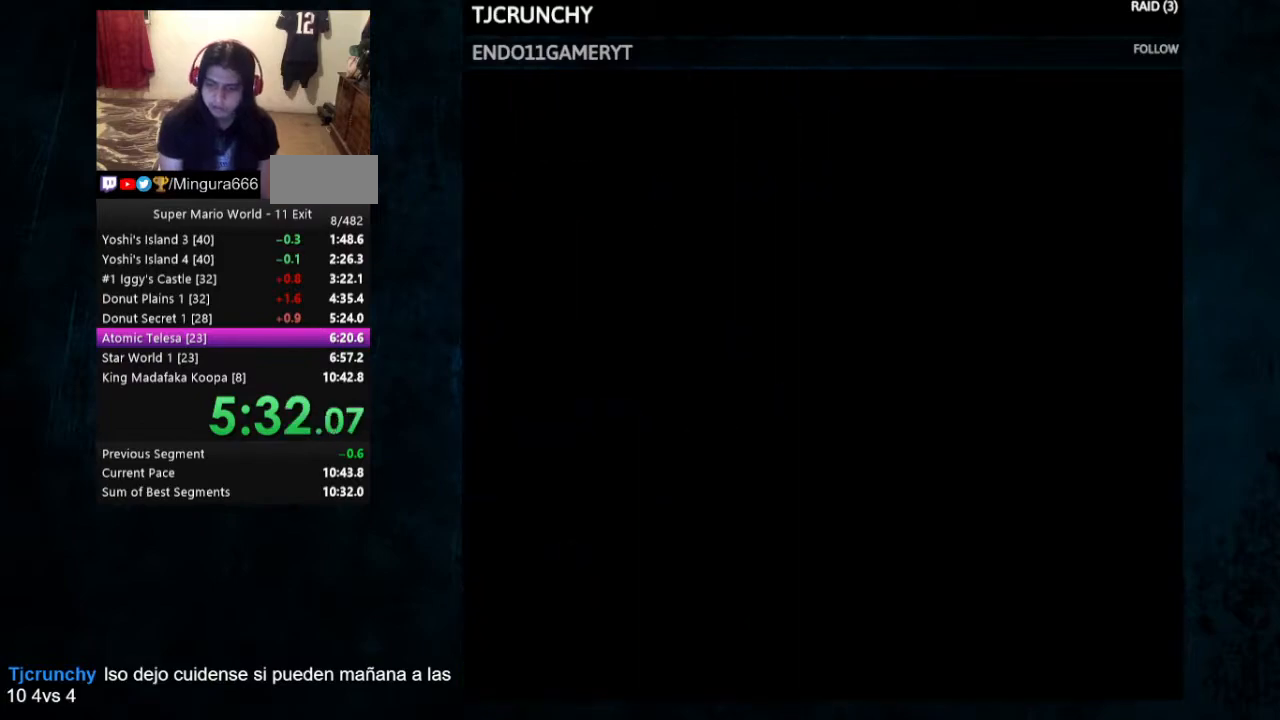
{"buttons": ["Y", "DPAD_RIGHT"], "events": []}
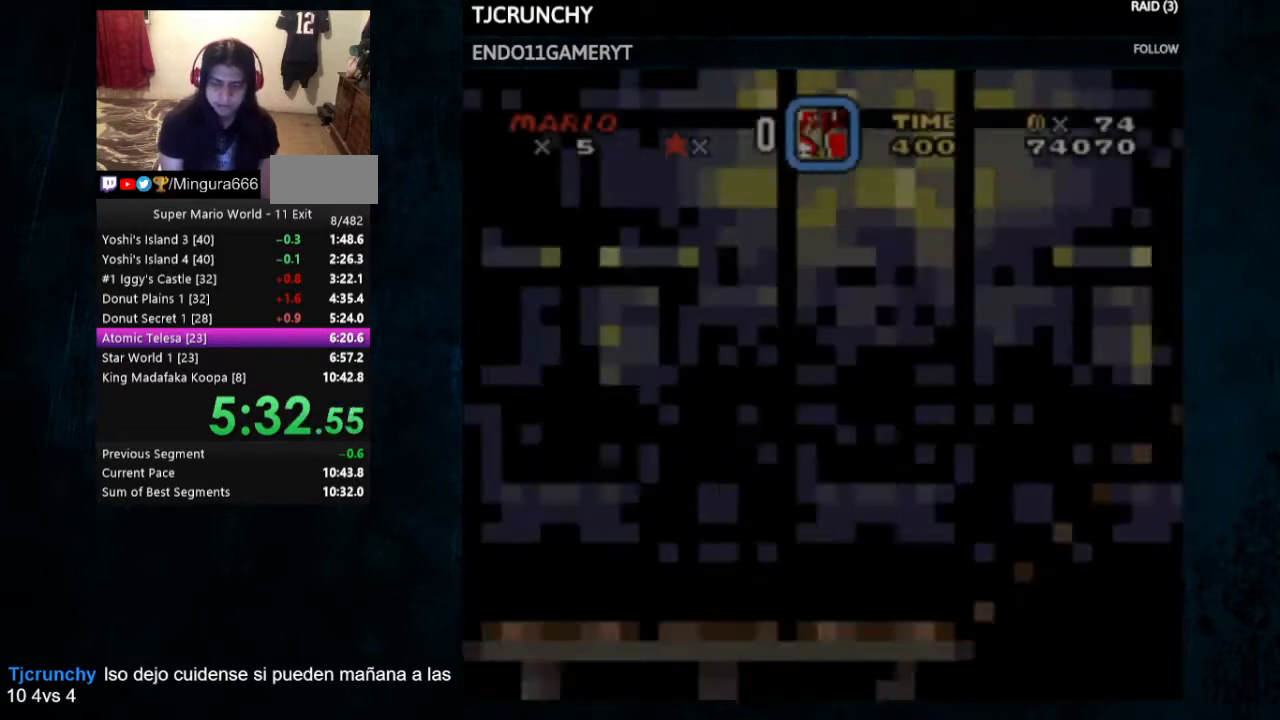
{"buttons": ["Y", "DPAD_RIGHT"], "events": []}
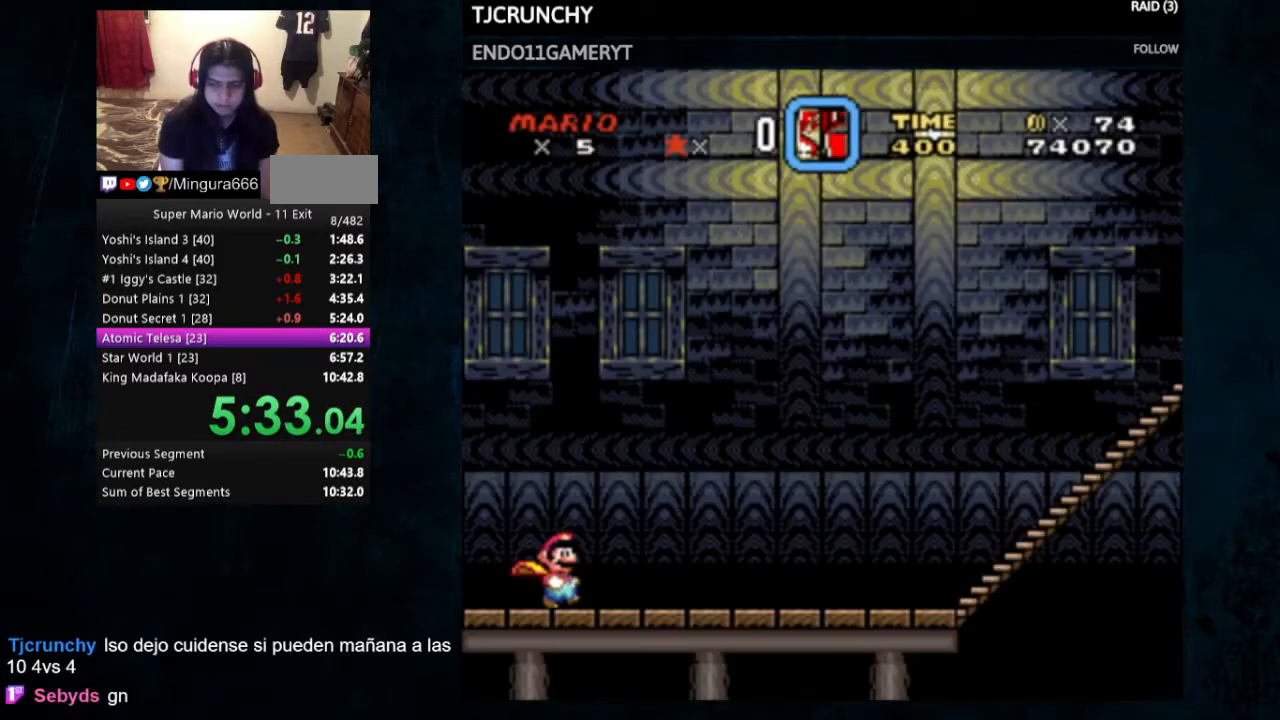
{"buttons": ["Y", "DPAD_RIGHT"], "events": []}
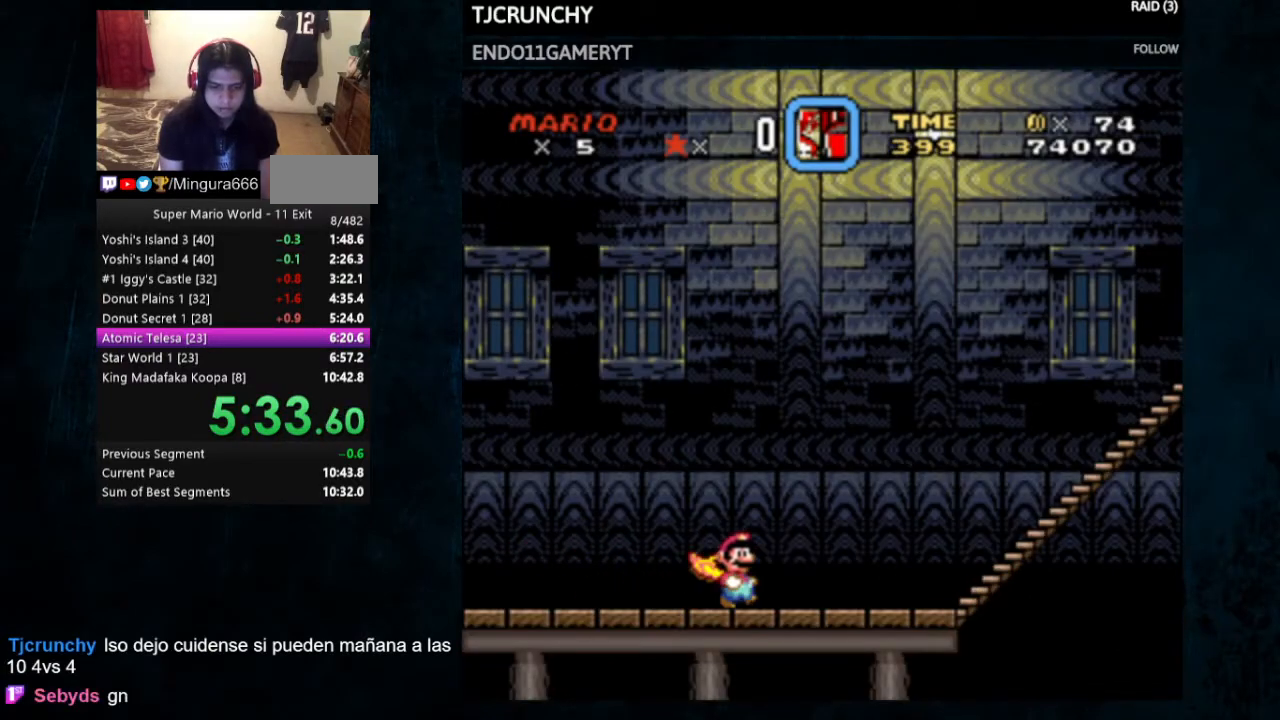
{"buttons": ["Y", "DPAD_RIGHT"], "events": []}
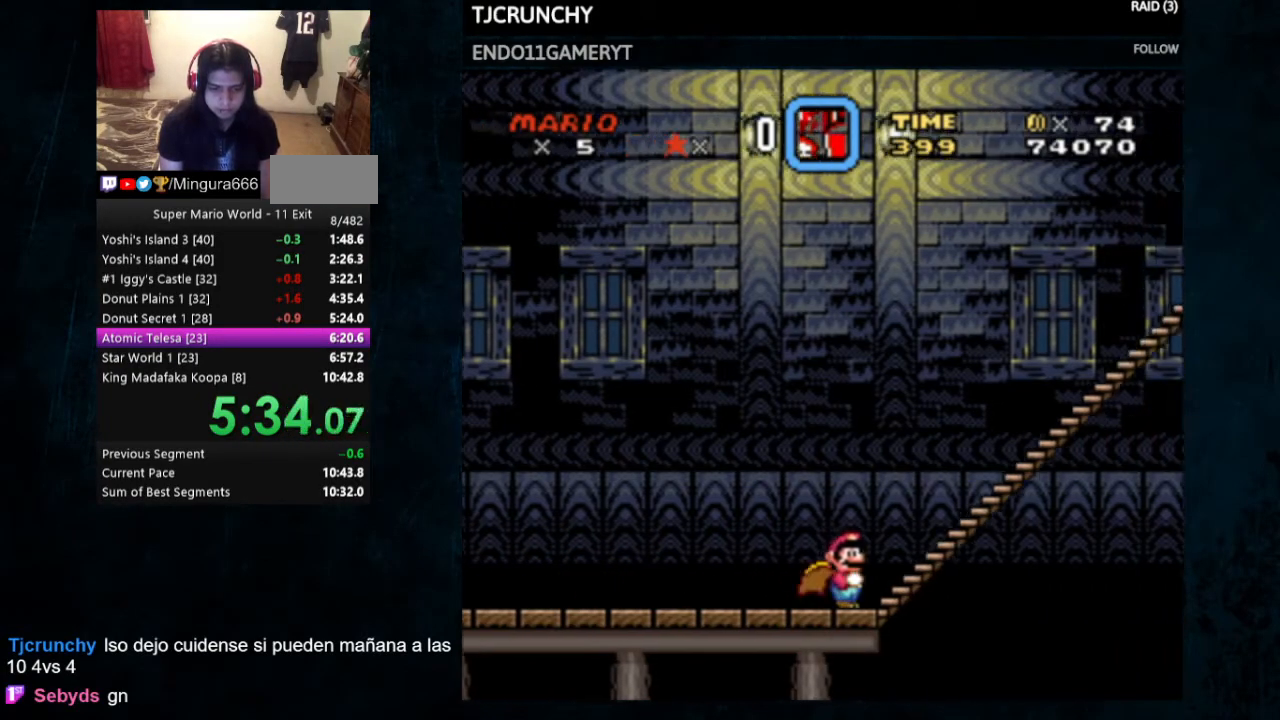
{"buttons": ["Y", "DPAD_RIGHT"], "events": []}
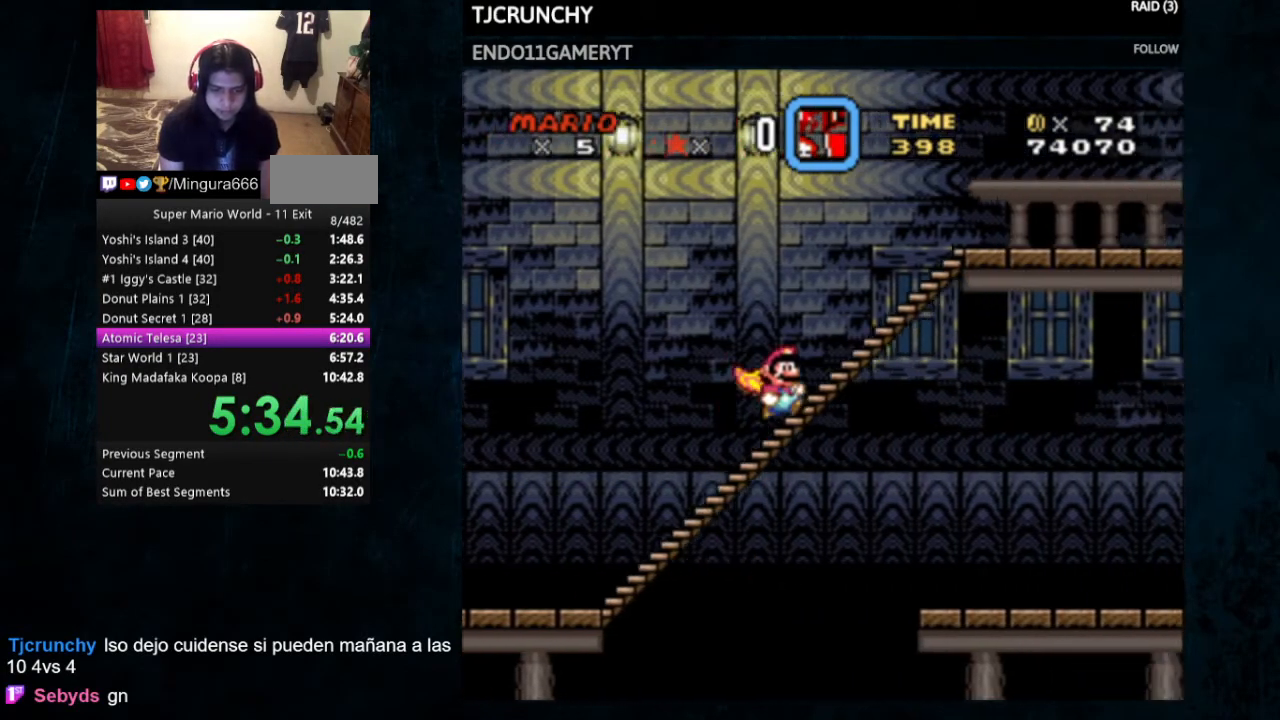
{"buttons": ["B", "Y", "DPAD_RIGHT"], "events": [[367, "B", "down"]]}
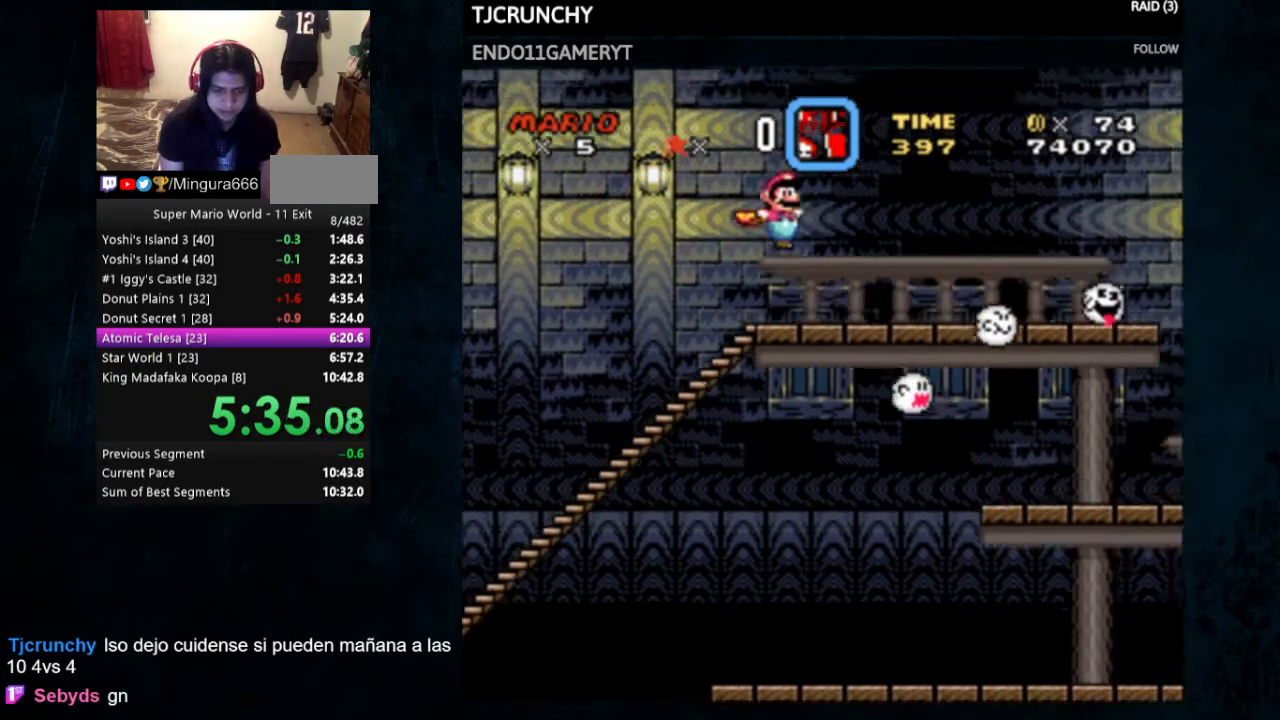
{"buttons": ["Y"], "events": [[67, "DPAD_RIGHT", "up"], [400, "B", "up"], [400, "DPAD_LEFT", "down"], [433, "DPAD_LEFT", "up"]]}
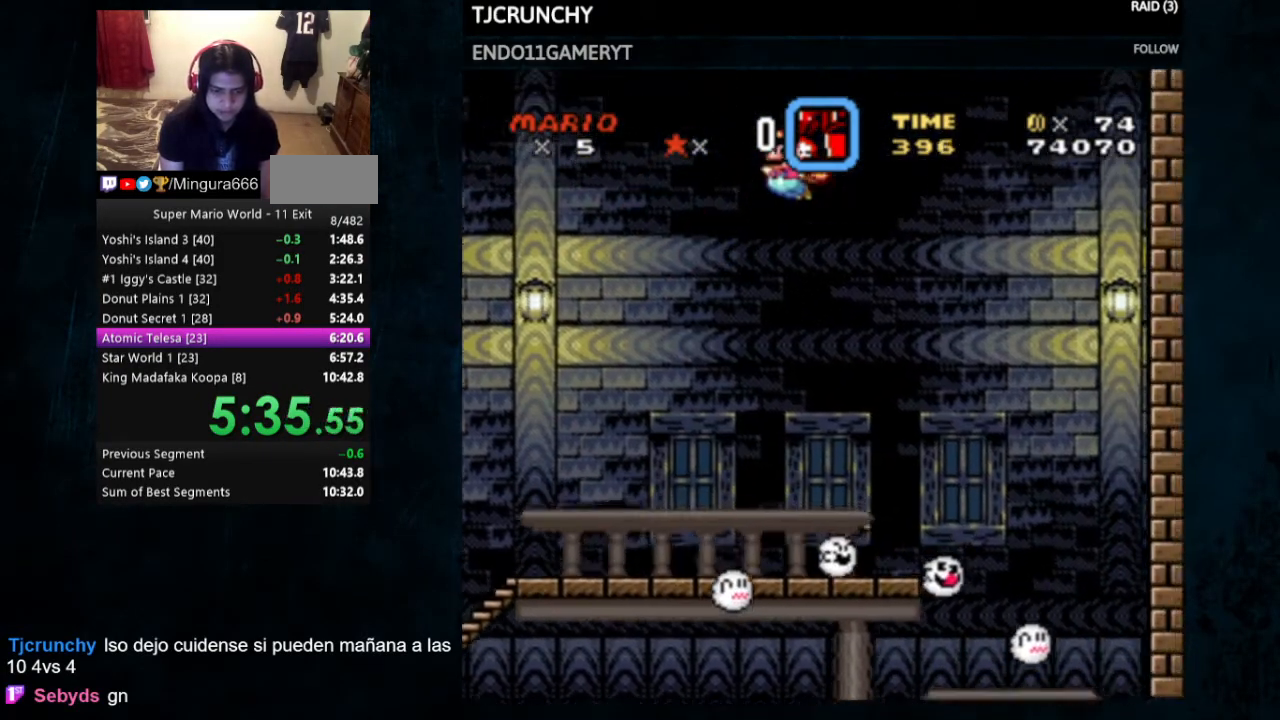
{"buttons": ["Y"], "events": []}
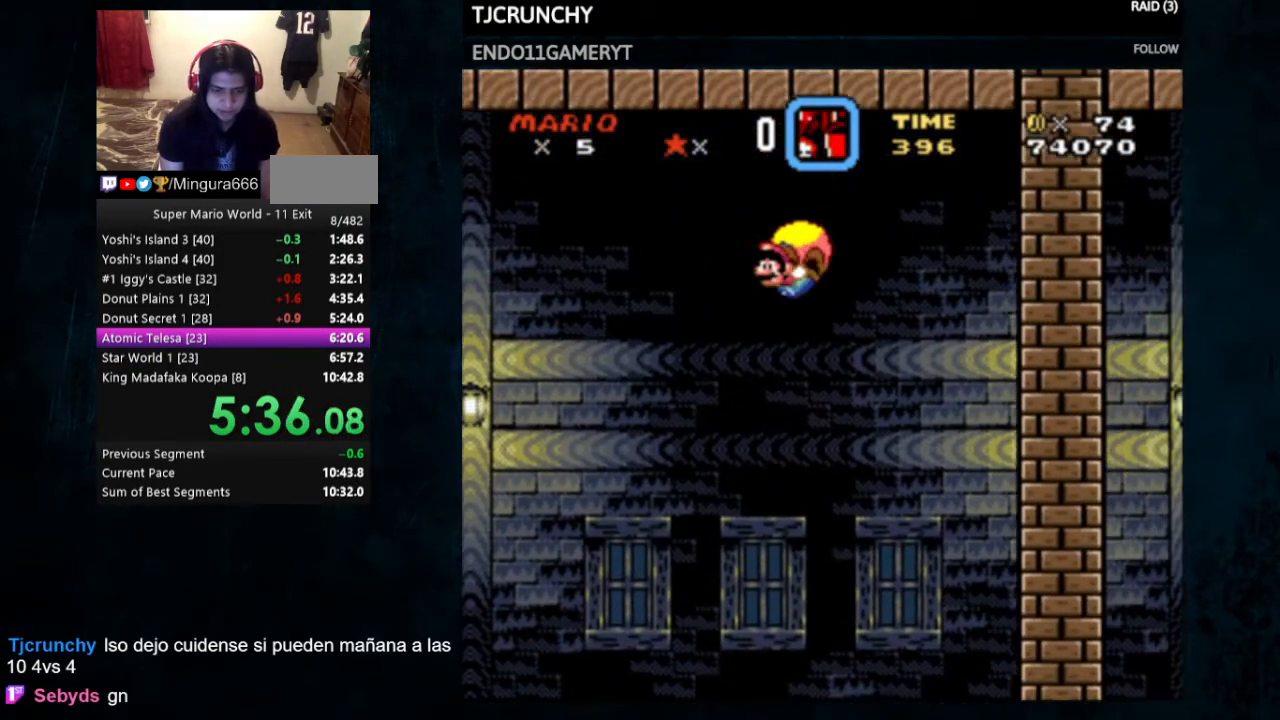
{"buttons": ["Y"], "events": []}
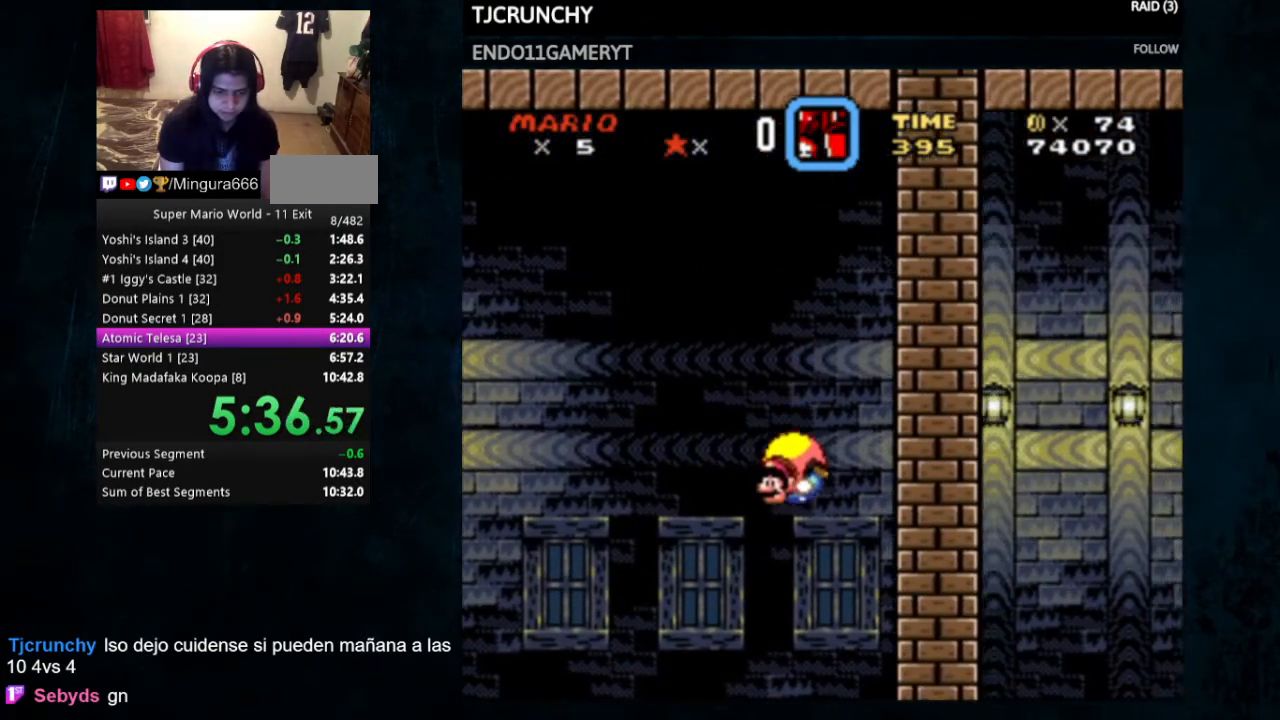
{"buttons": ["Y", "DPAD_LEFT"], "events": [[200, "DPAD_LEFT", "down"]]}
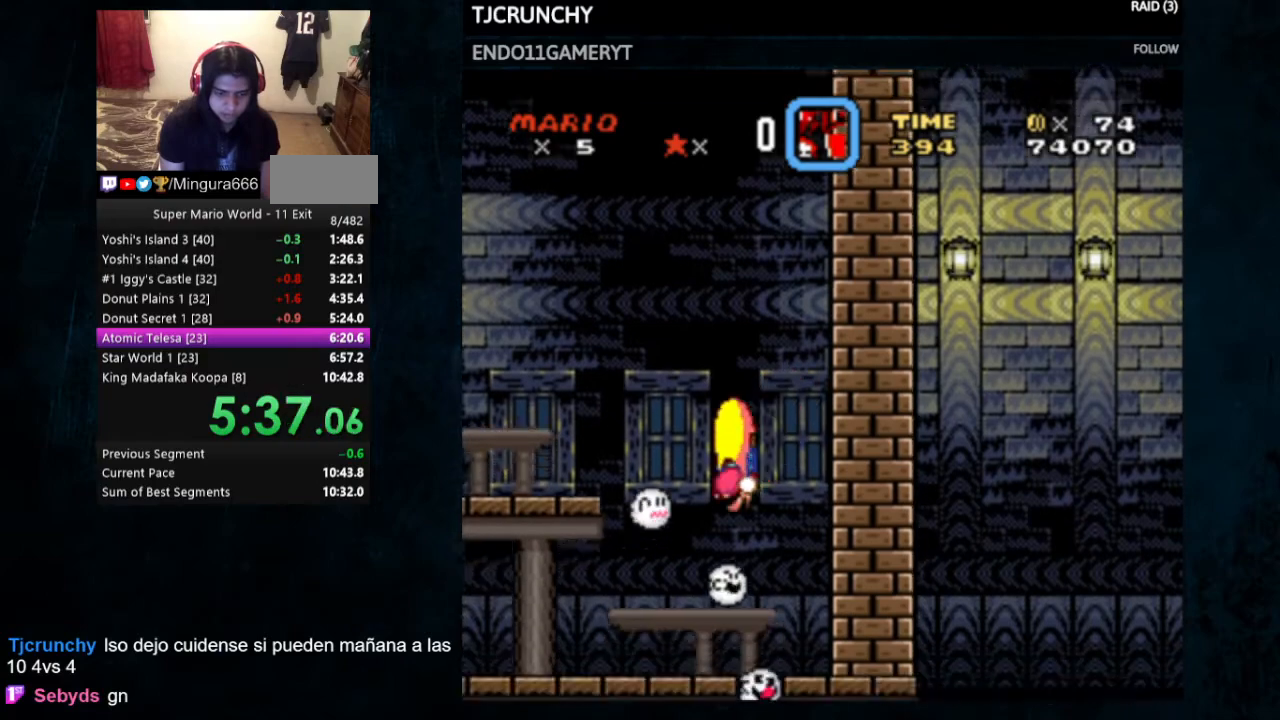
{"buttons": ["Y", "DPAD_LEFT"], "events": []}
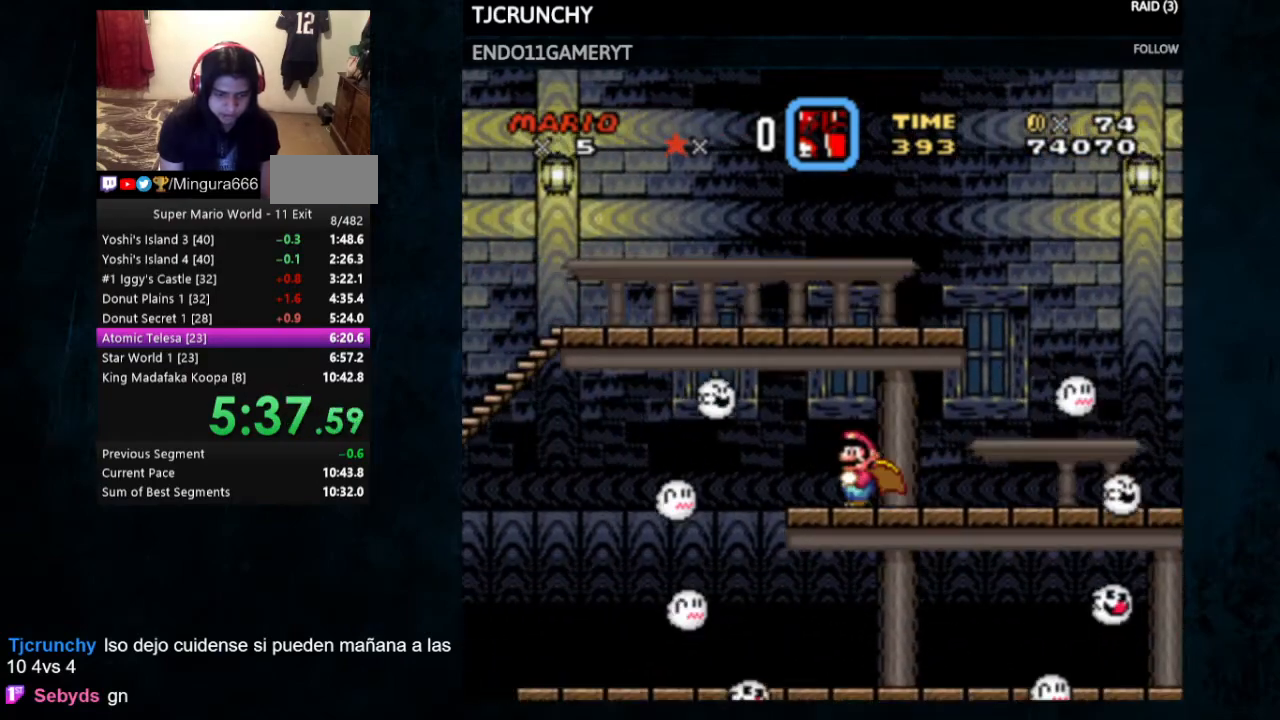
{"buttons": ["A", "X", "Y", "DPAD_RIGHT"], "events": [[200, "DPAD_LEFT", "up"], [267, "DPAD_RIGHT", "down"], [467, "X", "down"], [500, "A", "down"]]}
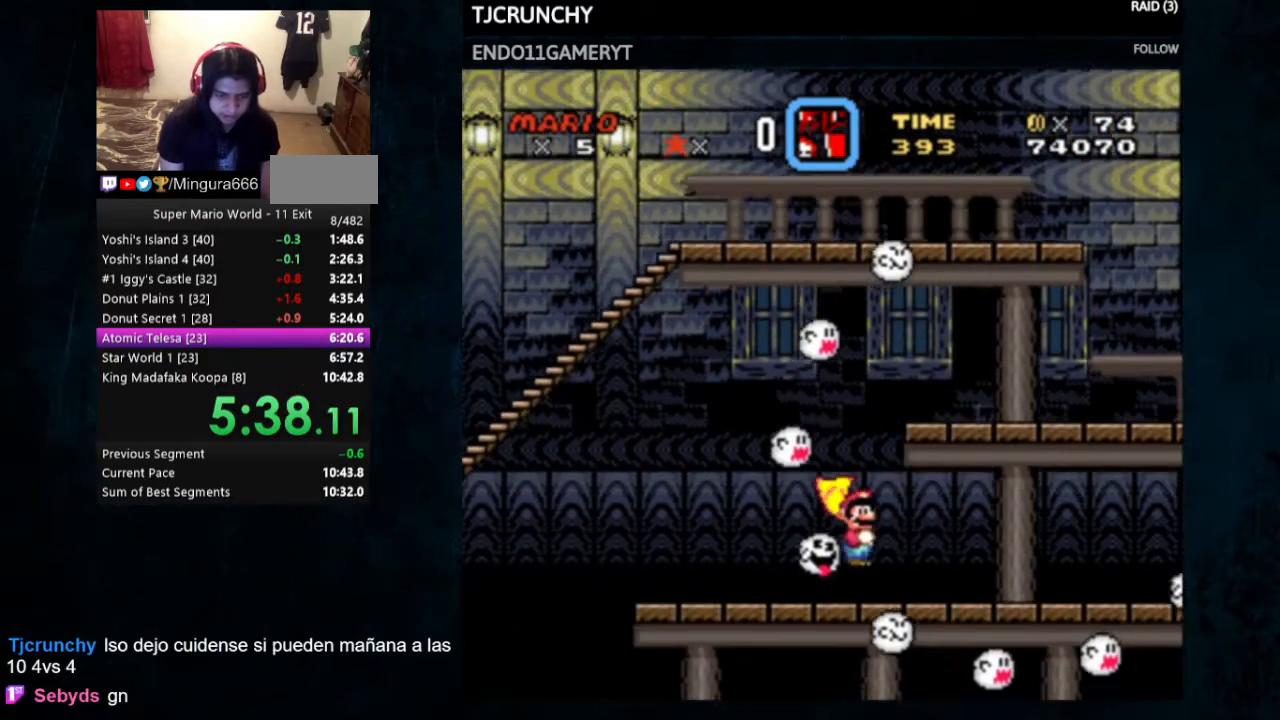
{"buttons": ["Y", "DPAD_UP"], "events": [[300, "A", "up"], [333, "X", "up"], [400, "DPAD_RIGHT", "up"], [400, "DPAD_UP", "down"]]}
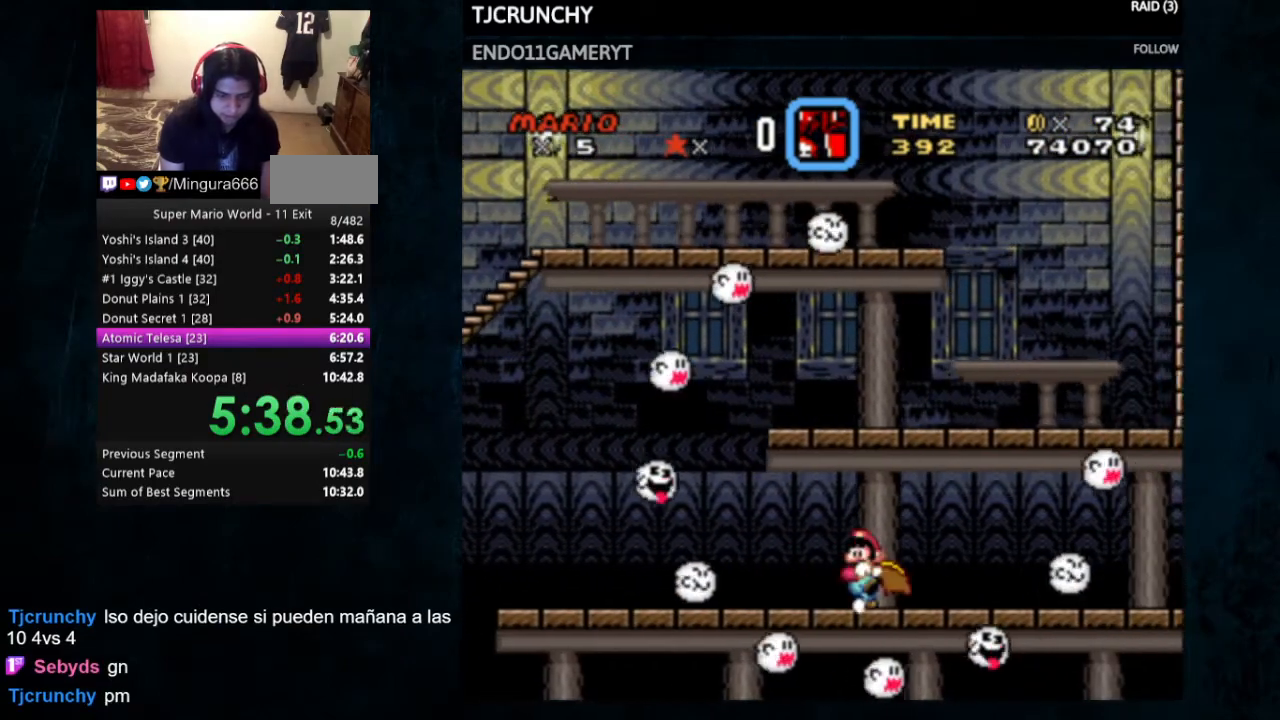
{"buttons": ["X", "Y", "DPAD_RIGHT"], "events": [[33, "DPAD_RIGHT", "down"], [33, "DPAD_UP", "up"], [433, "X", "down"]]}
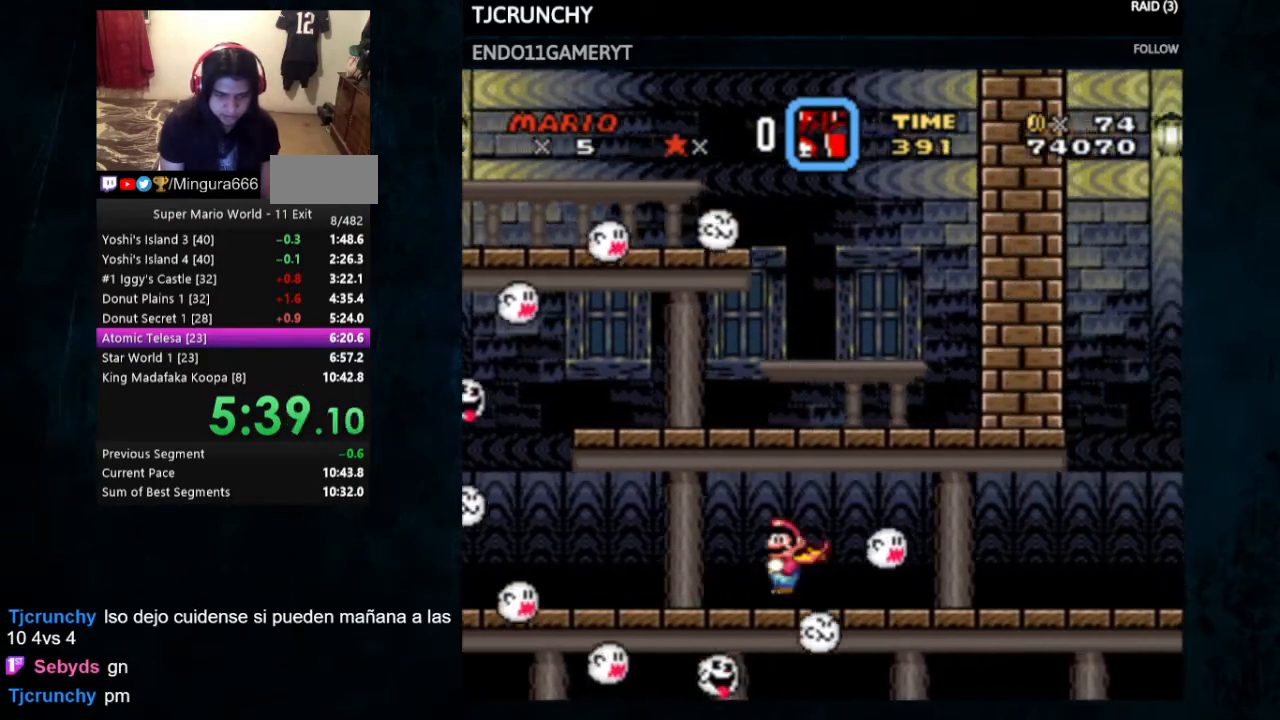
{"buttons": ["Y", "DPAD_RIGHT"], "events": [[33, "X", "up"]]}
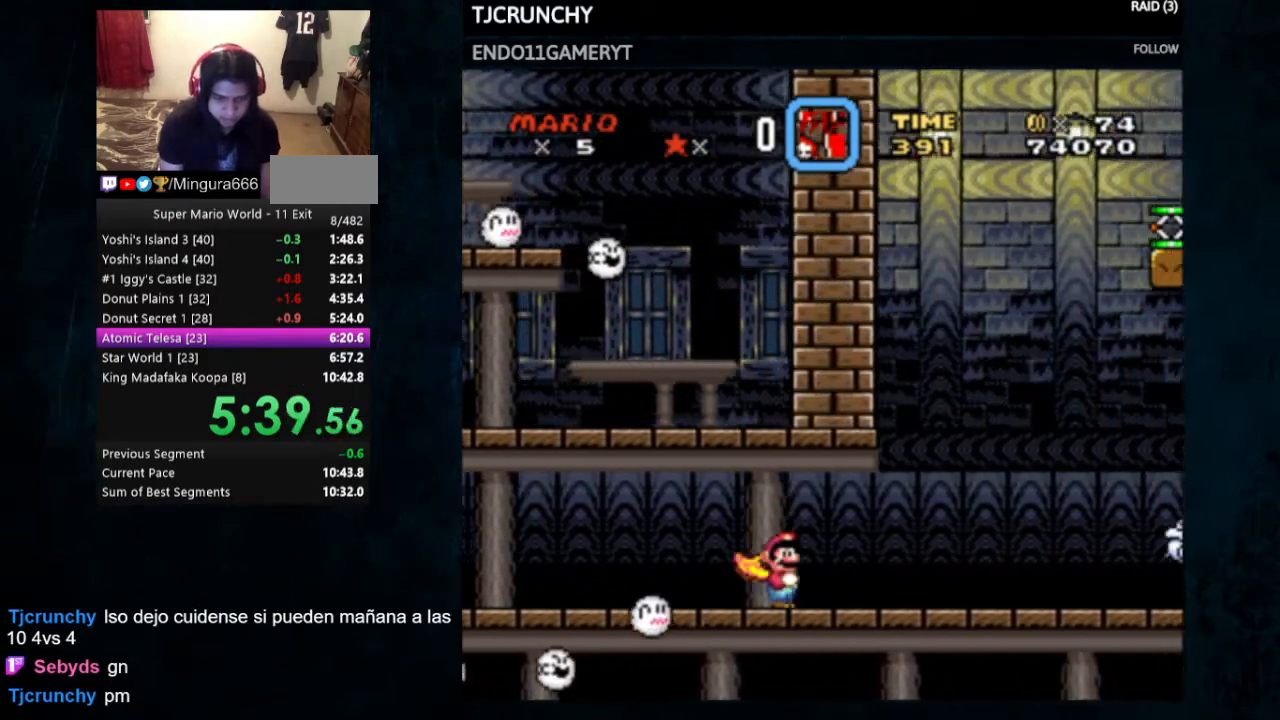
{"buttons": ["X", "Y", "DPAD_RIGHT"], "events": [[400, "A", "down"], [400, "X", "down"], [500, "A", "up"]]}
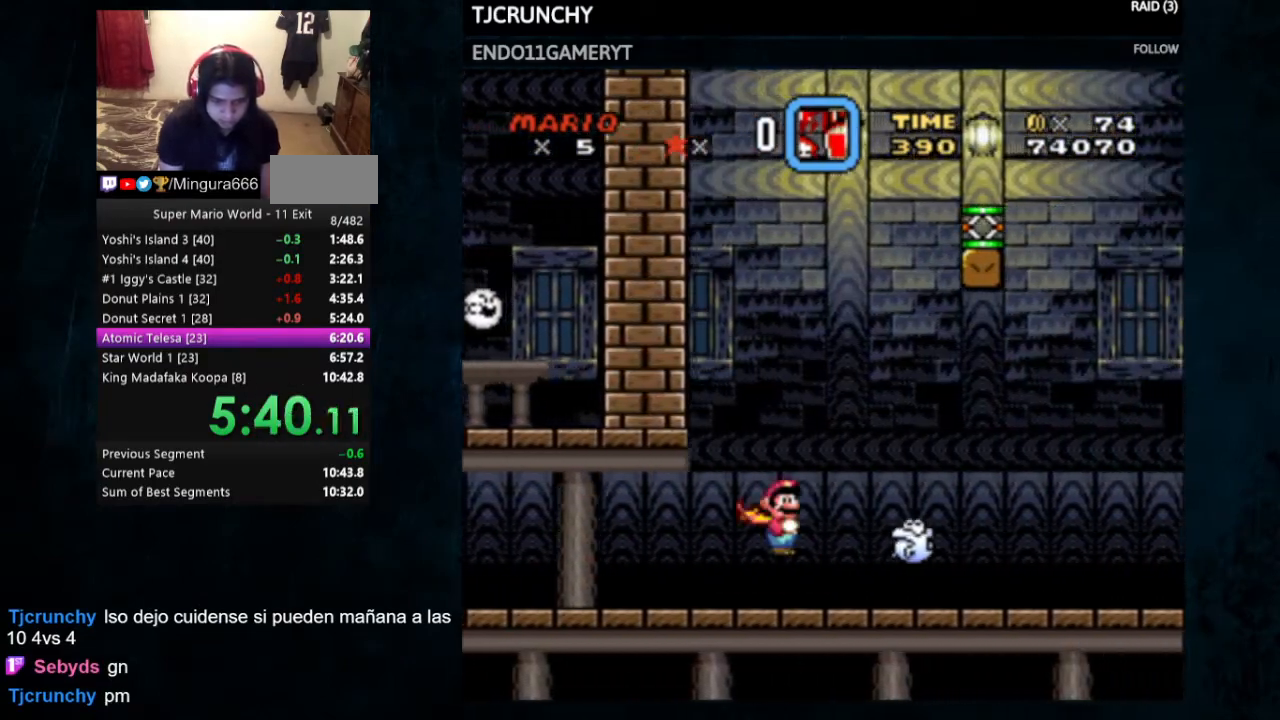
{"buttons": ["Y", "DPAD_RIGHT"], "events": [[67, "X", "up"]]}
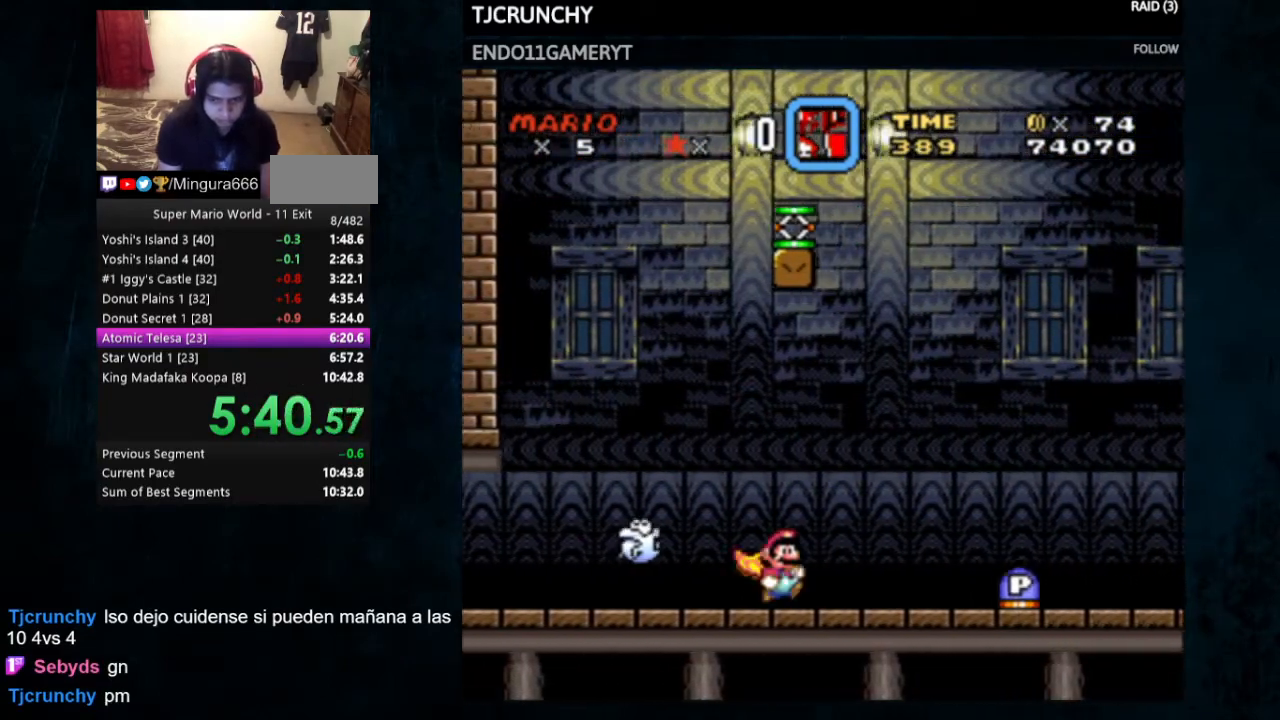
{"buttons": ["Y", "DPAD_RIGHT"], "events": []}
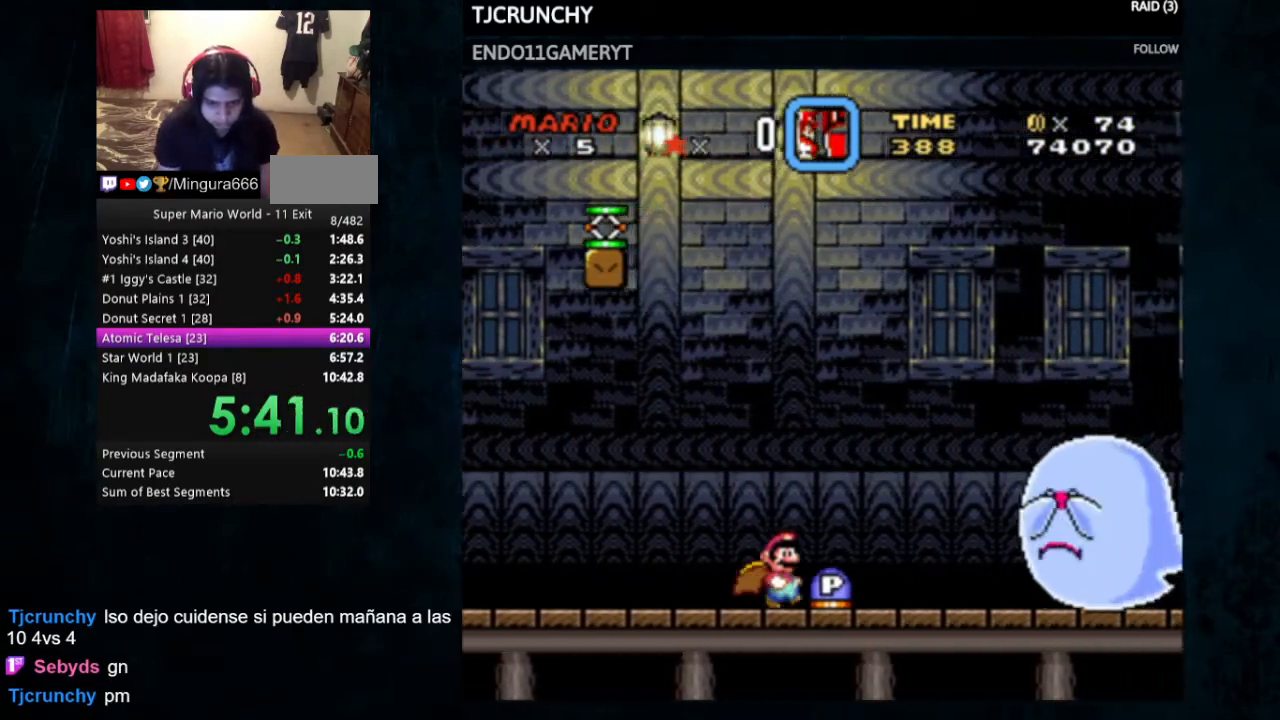
{"buttons": ["B", "Y", "DPAD_RIGHT"], "events": [[300, "B", "down"]]}
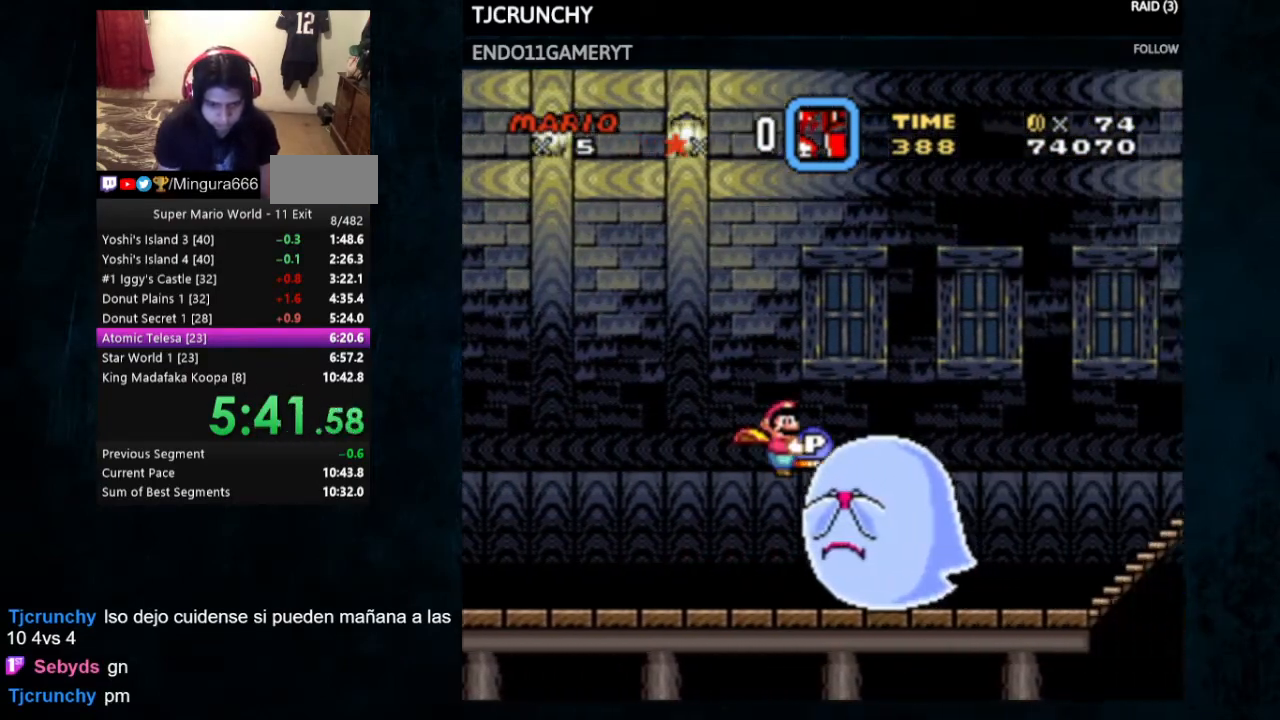
{"buttons": ["B", "Y", "DPAD_RIGHT"], "events": []}
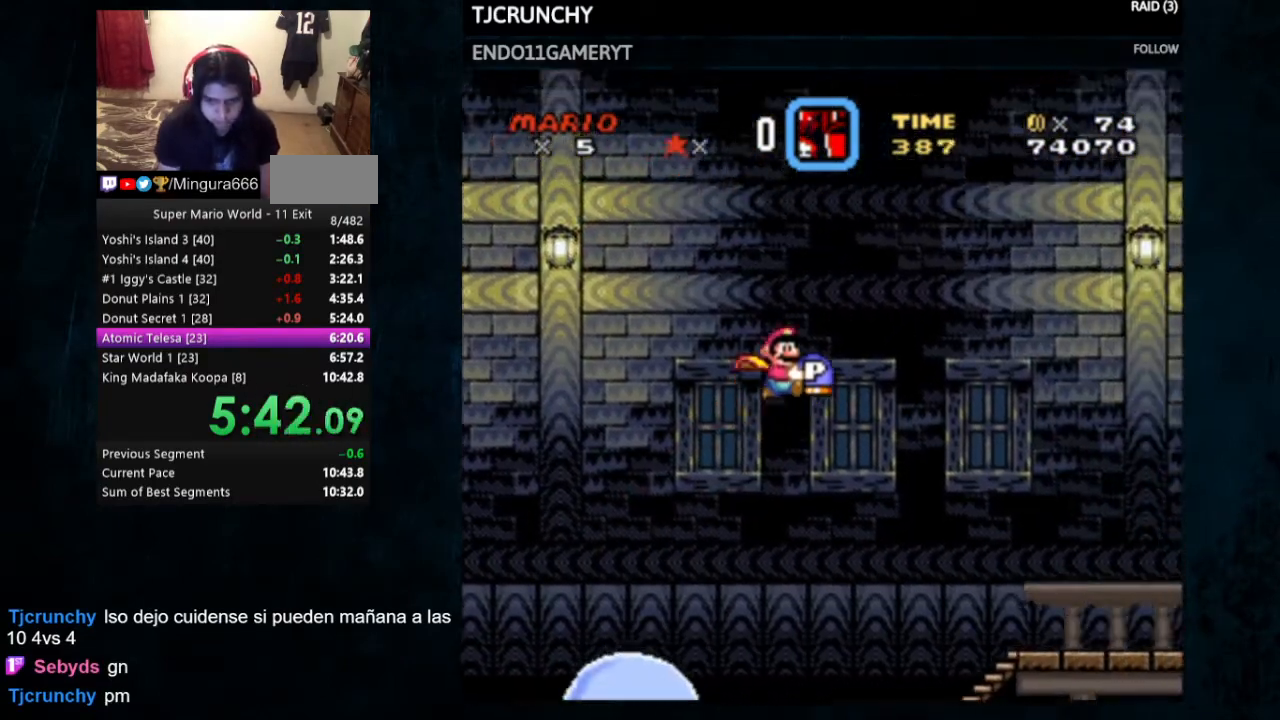
{"buttons": ["B", "Y", "DPAD_RIGHT"], "events": []}